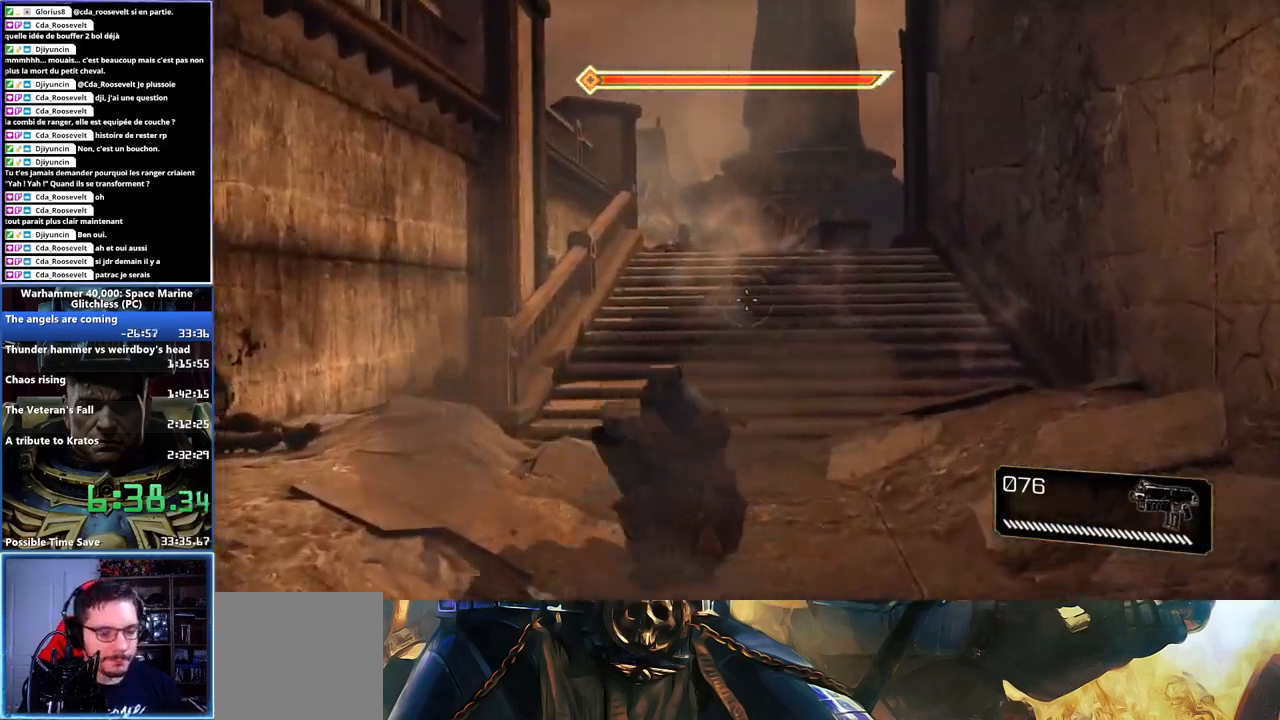
Gameplay with a controller (Xbox layout); each line is a JSON object with the inputs held at the frame after it. "button_events" lists button changes between this image and that frame as [ms after this image, input, new state], when the widget could be followed in between (sticks are given only as held states). This document gives stick clicks only as held states, not as events. Not read: L1 R1.
{"buttons": [], "left_stick": "up", "right_stick": "center", "button_events": []}
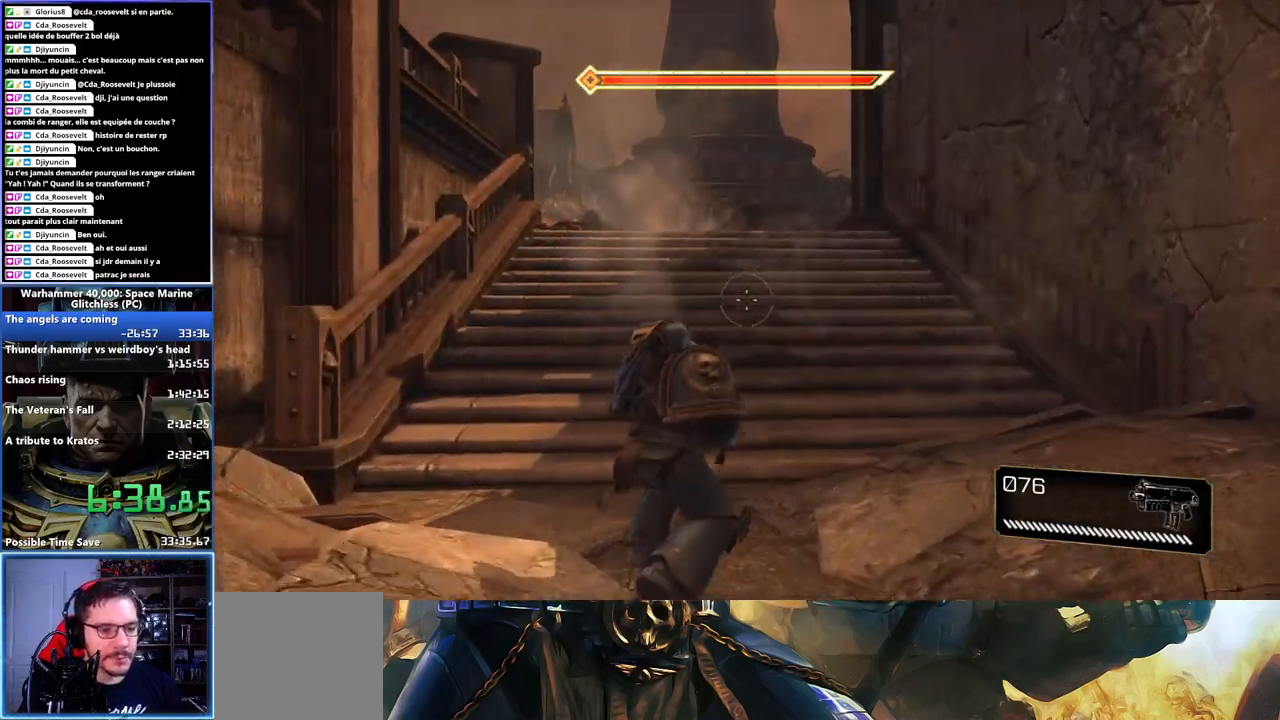
{"buttons": ["A", "L3"], "left_stick": "up", "right_stick": "center"}
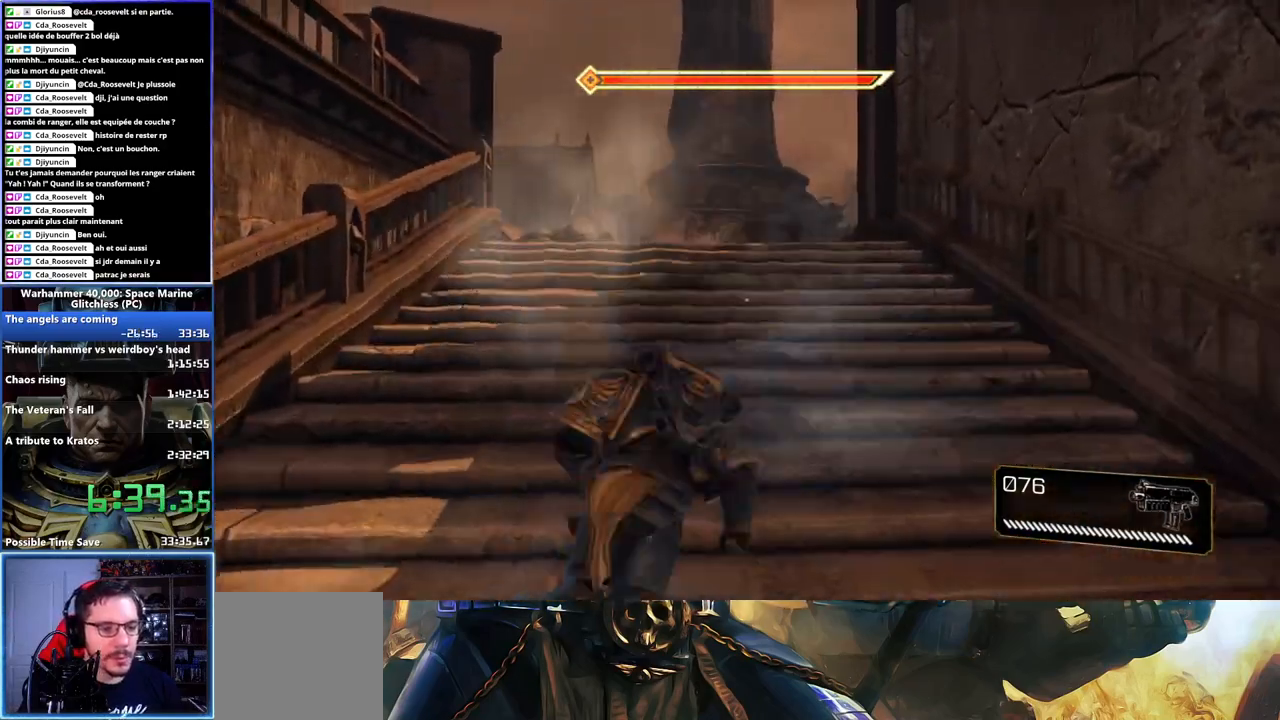
{"buttons": [], "left_stick": "up", "right_stick": "center", "button_events": [[33, "L2", "down"], [67, "X", "down"], [133, "X", "up"], [150, "A", "up"], [150, "L2", "up"], [200, "A", "down"], [217, "X", "down"], [233, "L2", "down"], [333, "L2", "up"], [400, "X", "up"], [417, "A", "up"]]}
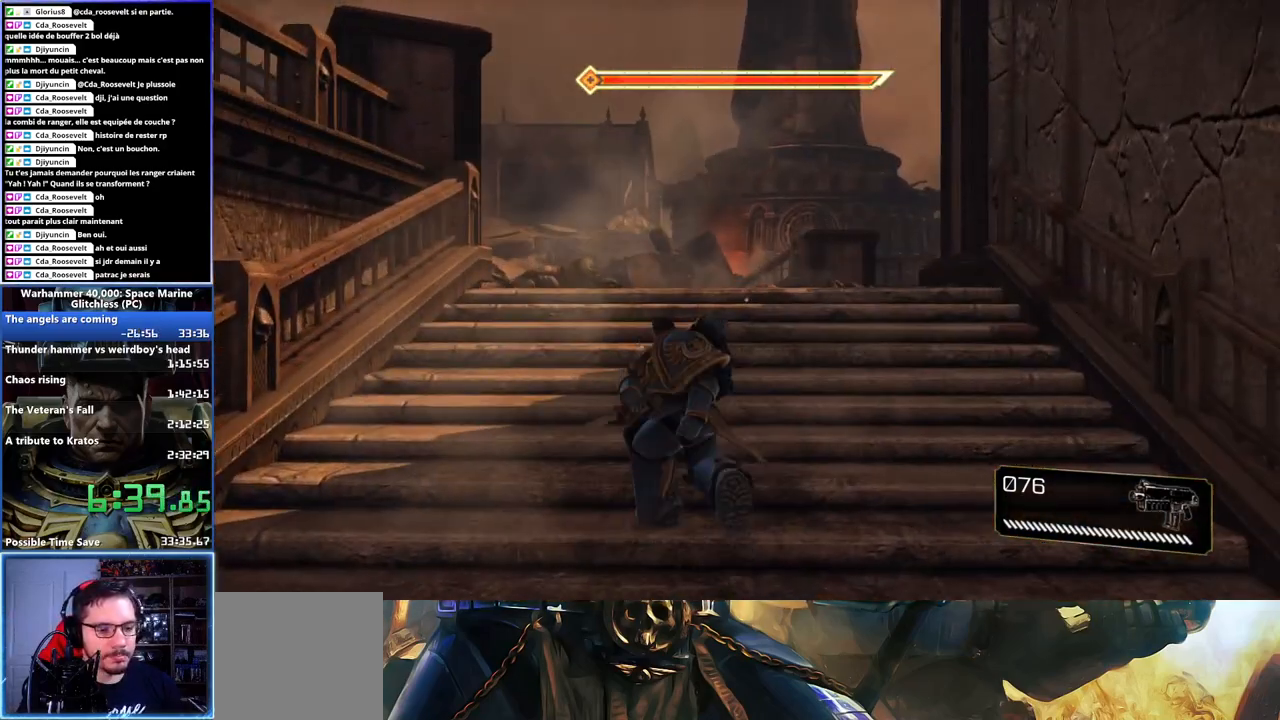
{"buttons": [], "left_stick": "up", "right_stick": "center", "button_events": []}
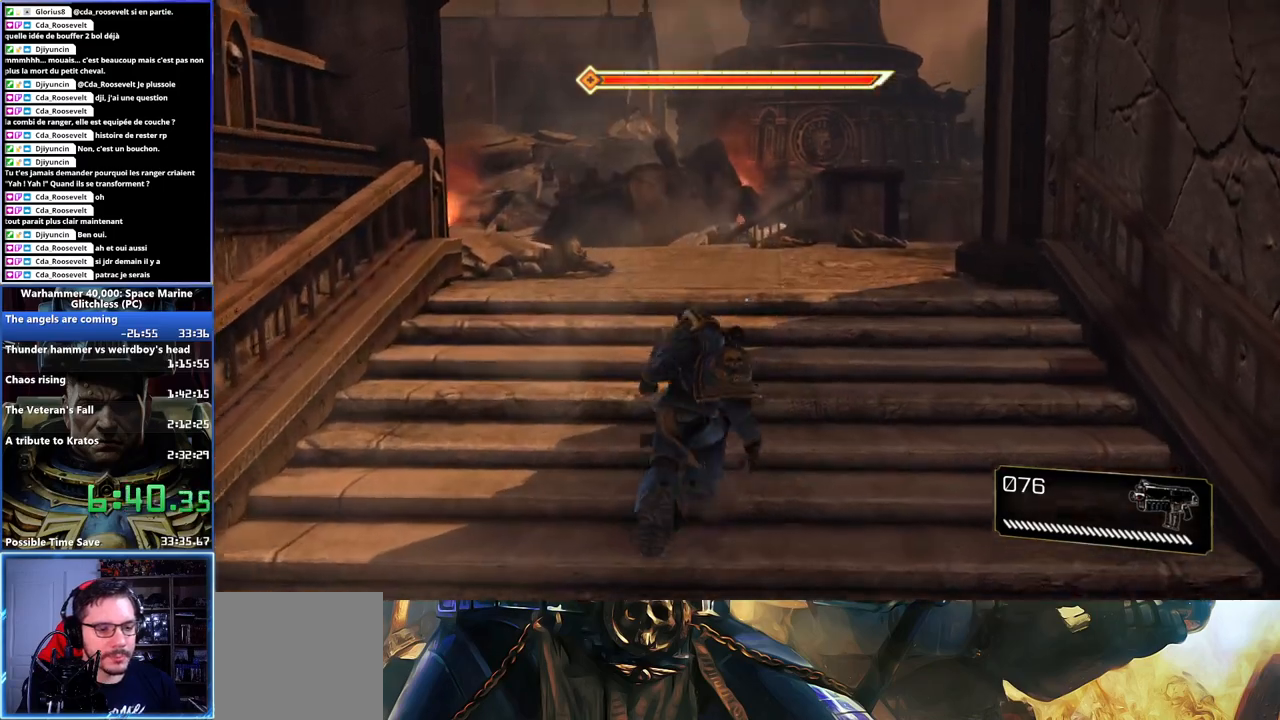
{"buttons": [], "left_stick": "up", "right_stick": "center", "button_events": []}
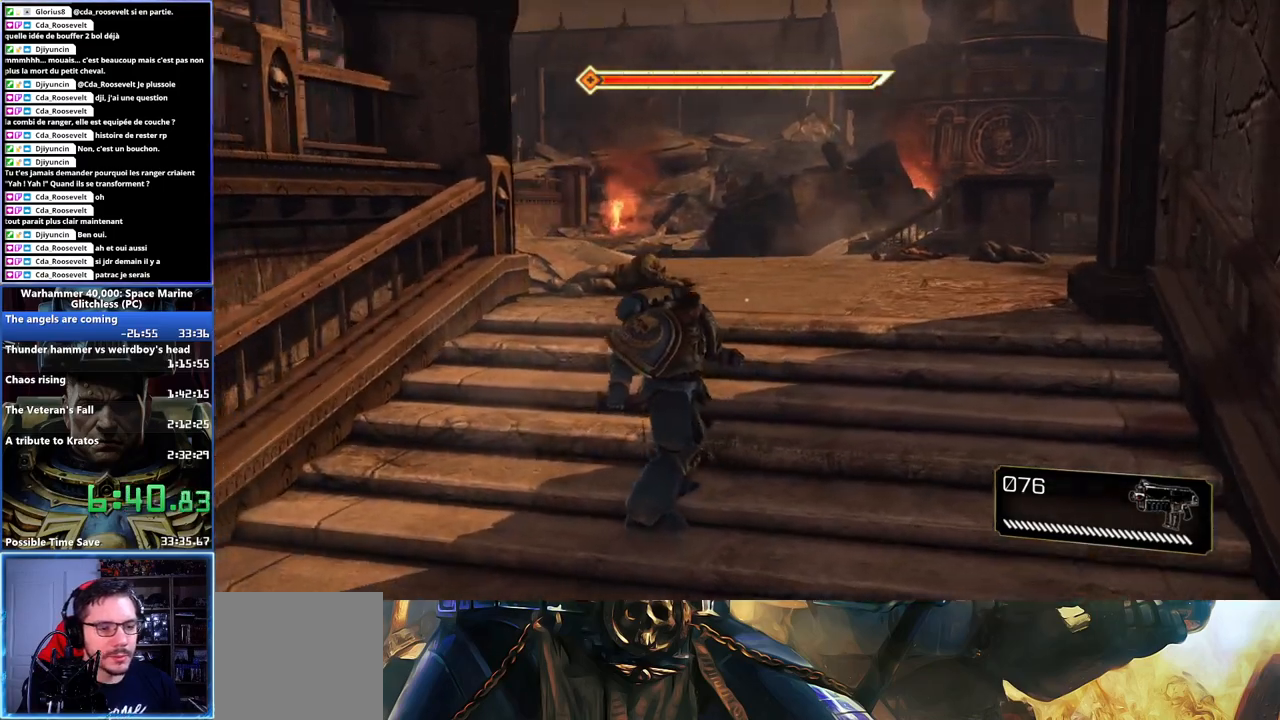
{"buttons": ["L3"], "left_stick": "up", "right_stick": "center", "button_events": []}